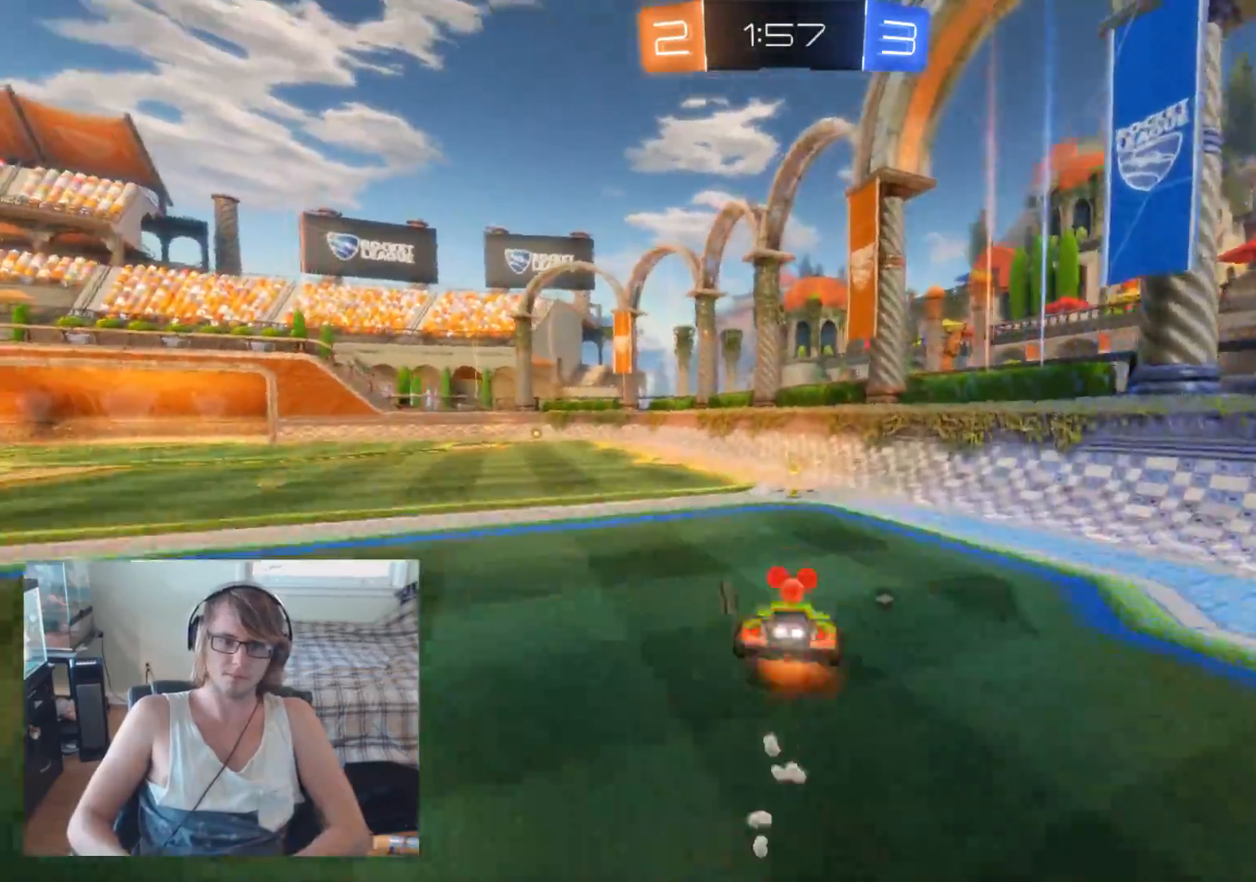
Gameplay with a controller (Xbox layout); each line is a JSON object with the inputs held at the frame after it. "events" lists button and stick changes between this image and that frame as [ms after this image, input, new state], when the widget could be followed in between.
{"buttons": ["R2"], "left_stick": "left", "right_stick": "center", "events": [[33, "left_stick", "up"], [67, "A", "up"], [133, "Y", "down"], [167, "left_stick", "center"], [233, "Y", "up"], [233, "left_stick", "left"]]}
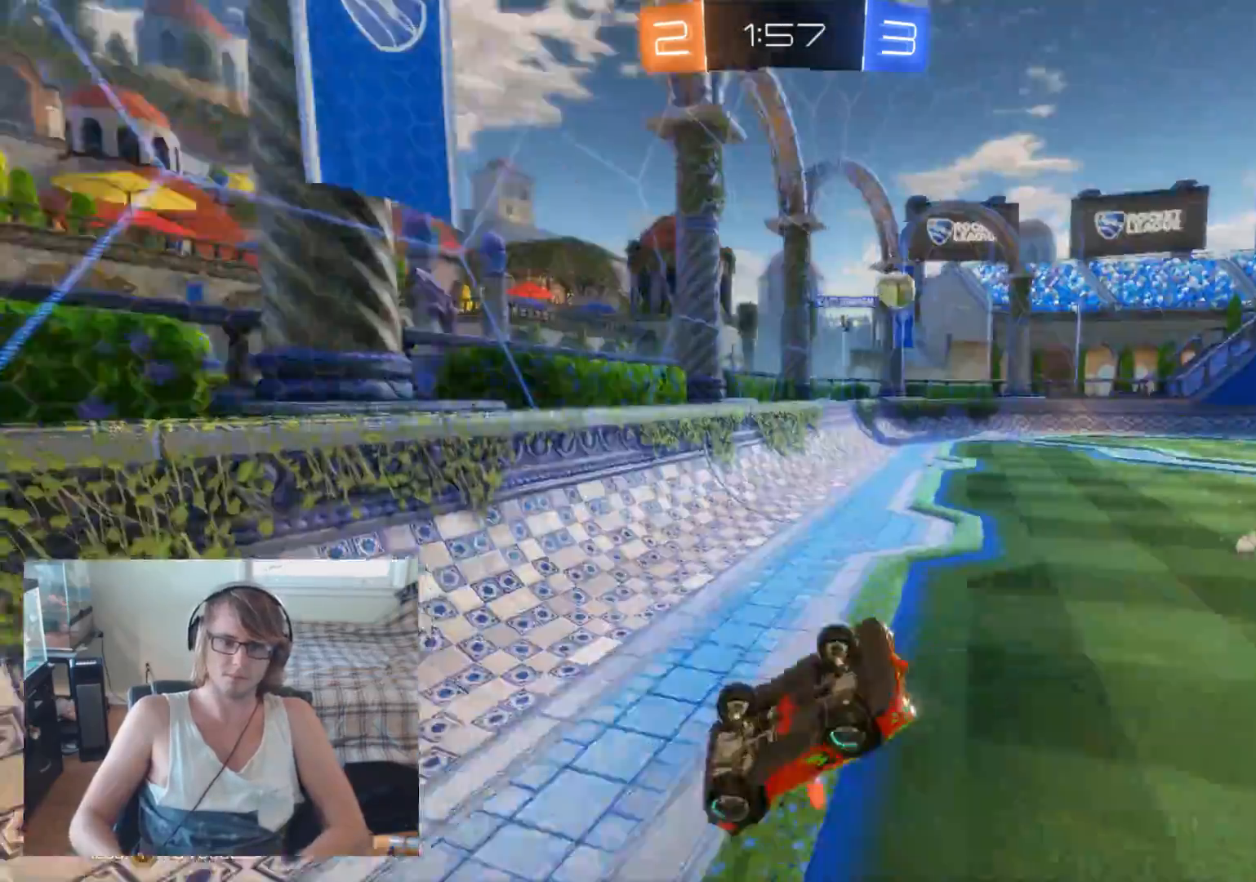
{"buttons": ["R2"], "left_stick": "center", "right_stick": "center", "events": [[67, "left_stick", "center"], [300, "left_stick", "left"], [433, "left_stick", "center"]]}
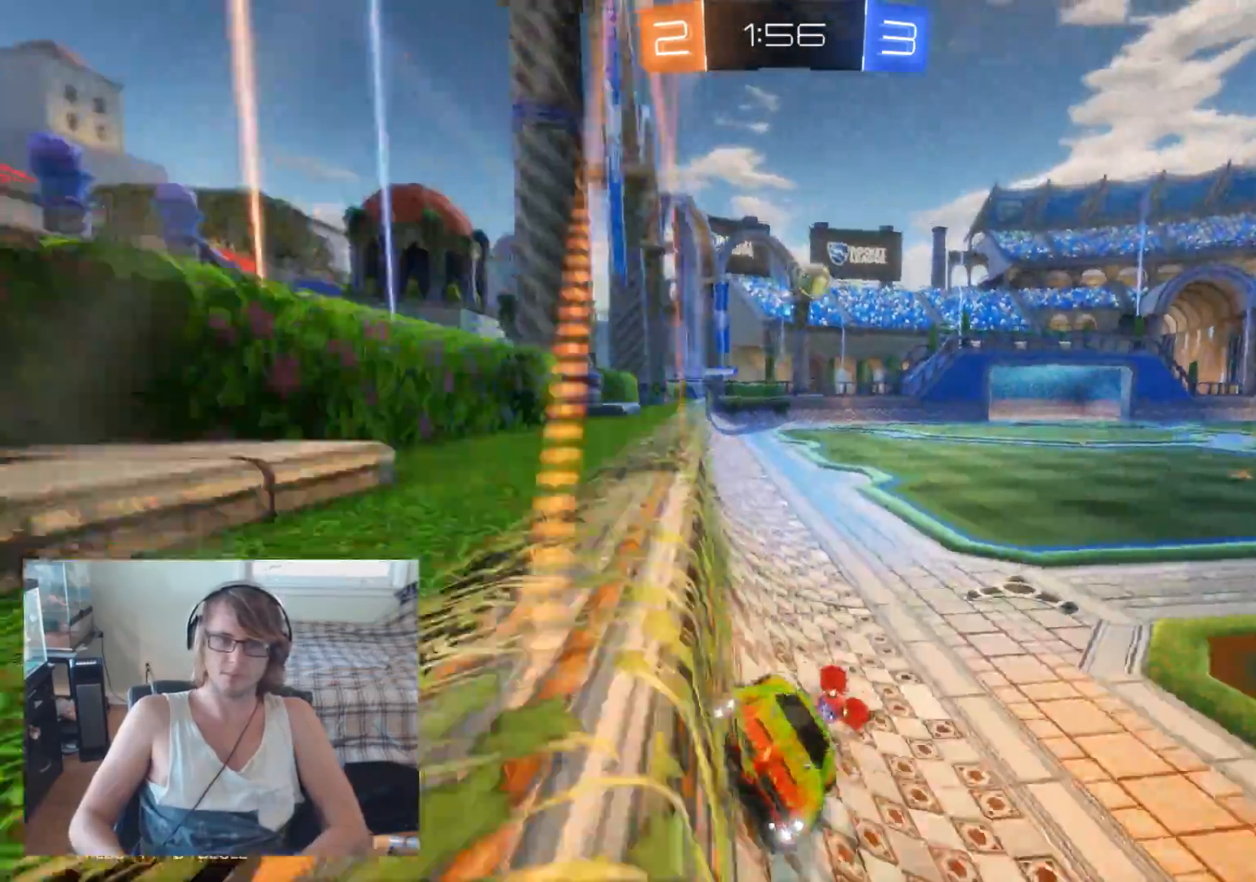
{"buttons": ["R2"], "left_stick": "center", "right_stick": "center", "events": [[67, "left_stick", "left"], [433, "left_stick", "center"]]}
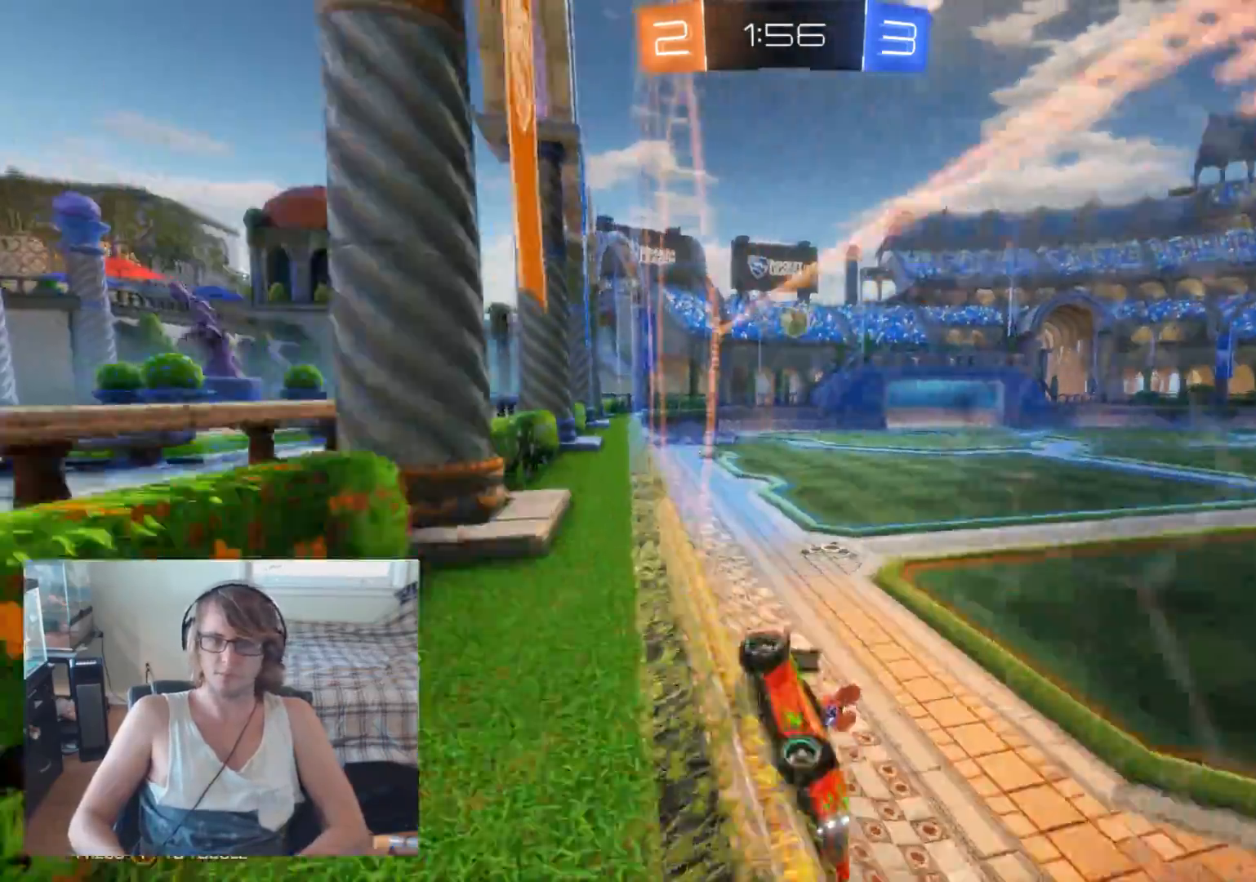
{"buttons": ["R2"], "left_stick": "center", "right_stick": "center", "events": []}
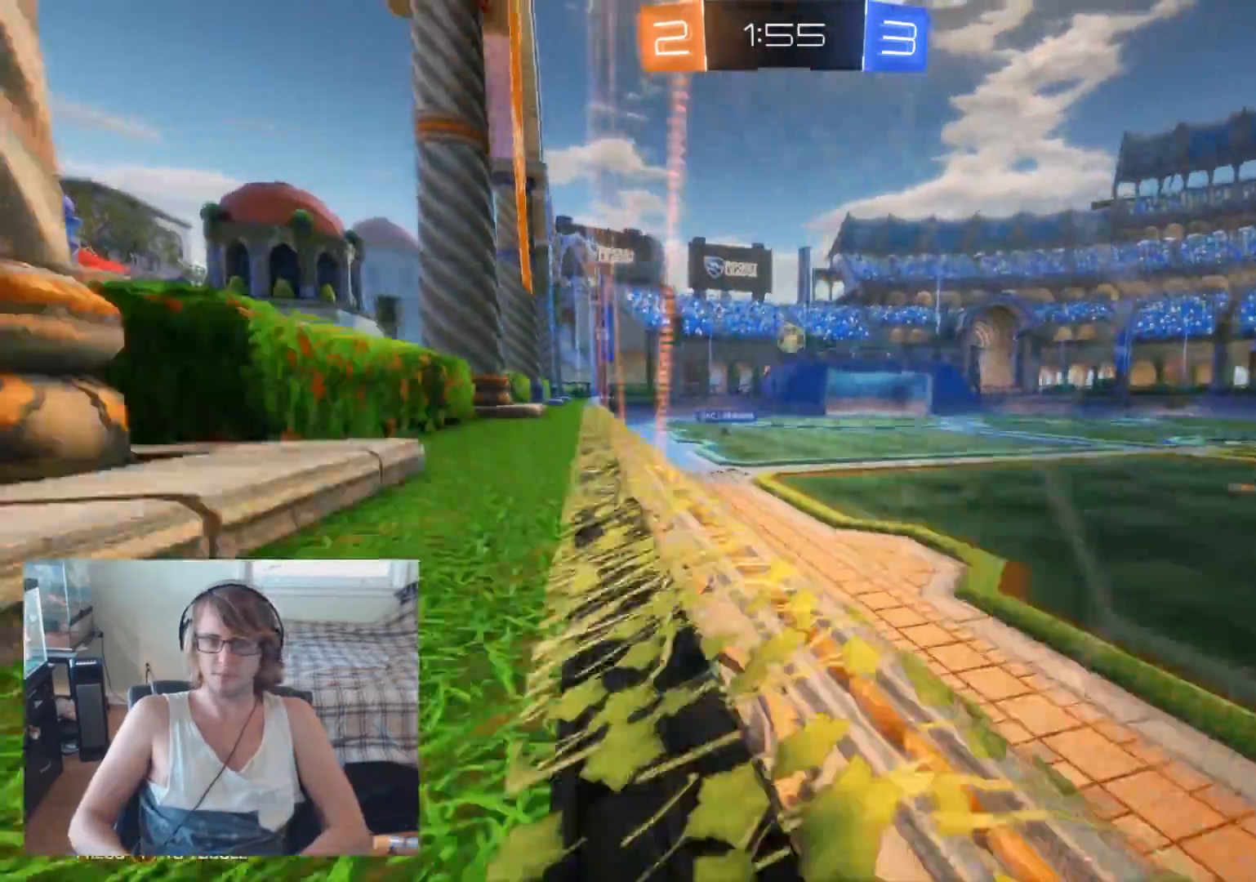
{"buttons": ["R2"], "left_stick": "center", "right_stick": "center", "events": [[100, "left_stick", "left"], [333, "left_stick", "center"]]}
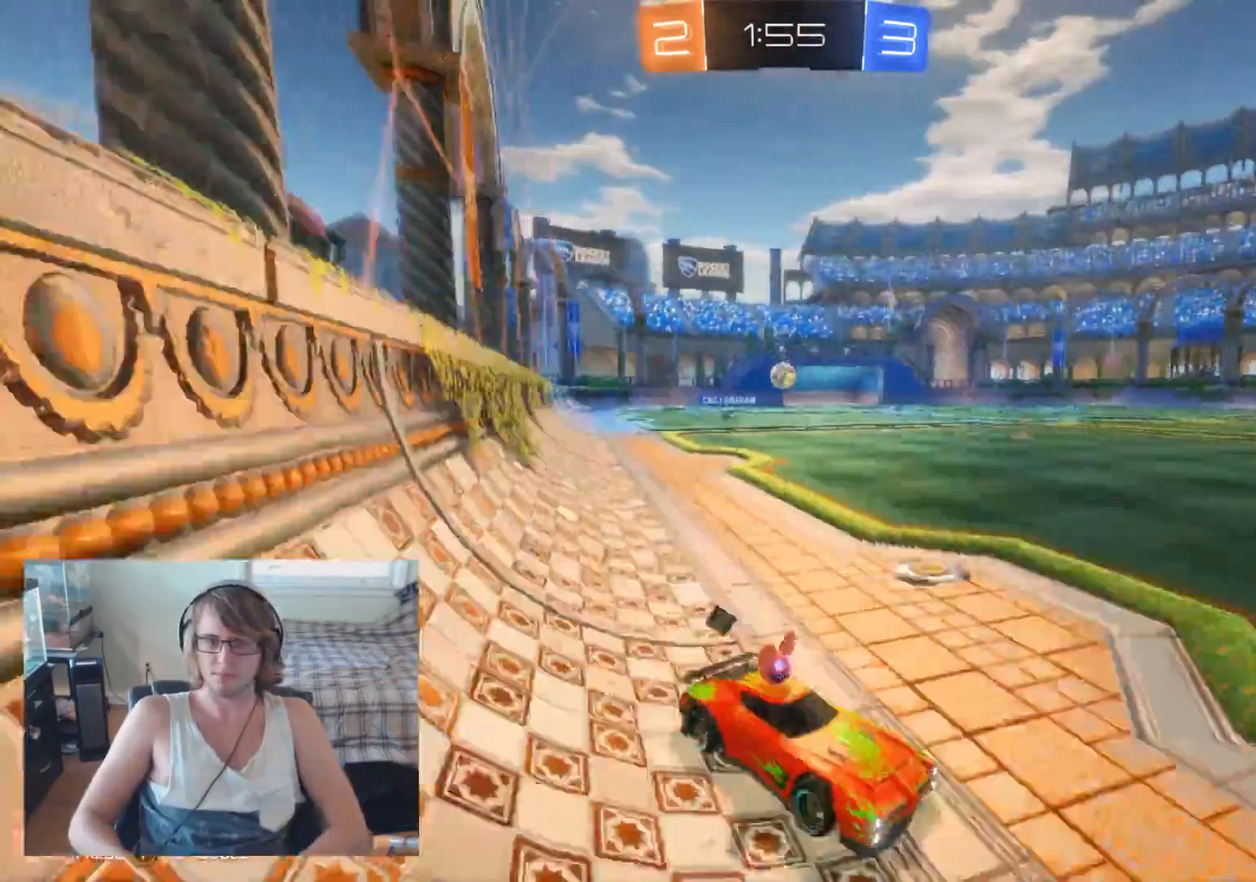
{"buttons": ["R2"], "left_stick": "up-left", "right_stick": "center", "events": [[67, "left_stick", "right"], [167, "left_stick", "center"], [300, "left_stick", "left"], [367, "left_stick", "up-left"]]}
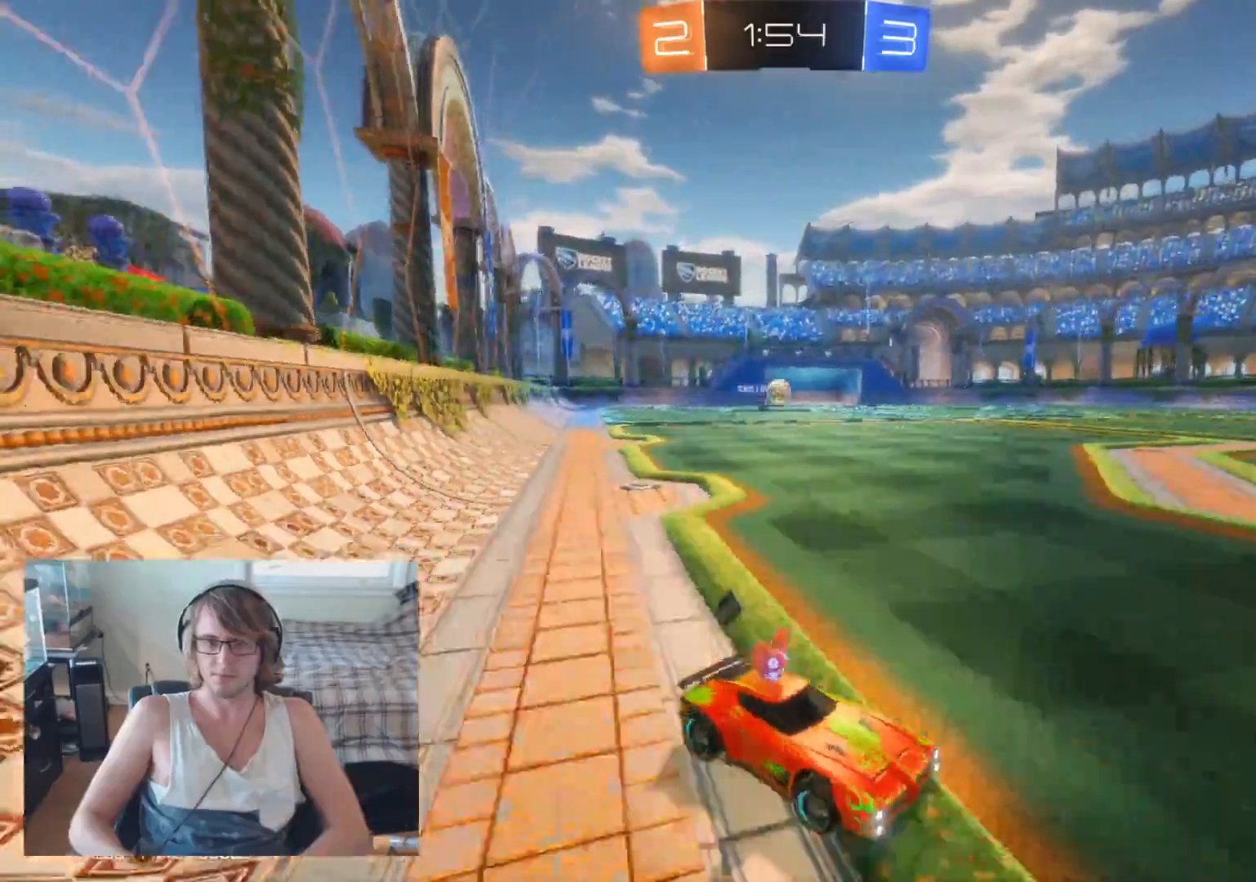
{"buttons": ["R2"], "left_stick": "center", "right_stick": "center", "events": [[267, "left_stick", "center"], [300, "R2", "up"], [367, "R2", "down"]]}
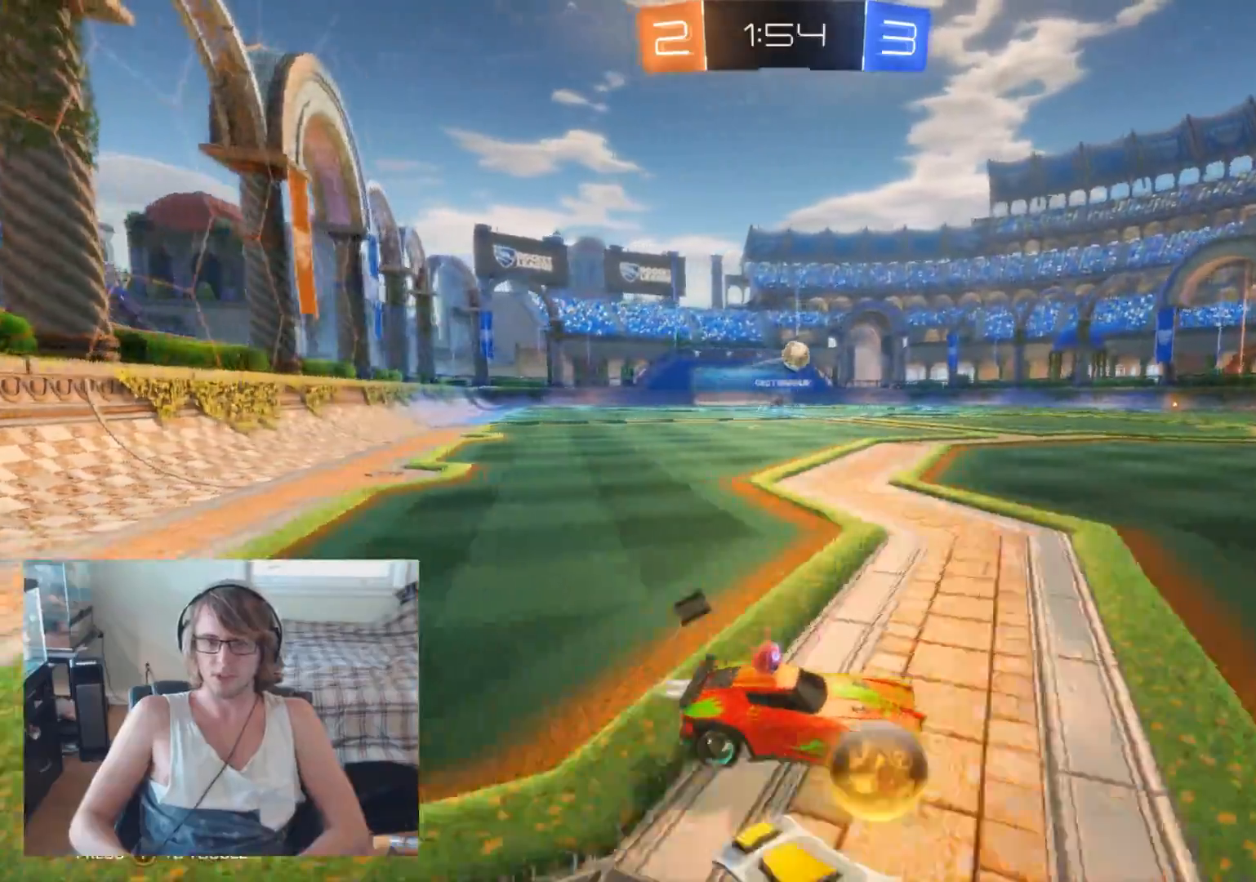
{"buttons": ["B", "R2"], "left_stick": "center", "right_stick": "center", "events": [[33, "B", "down"], [133, "left_stick", "left"], [300, "left_stick", "center"]]}
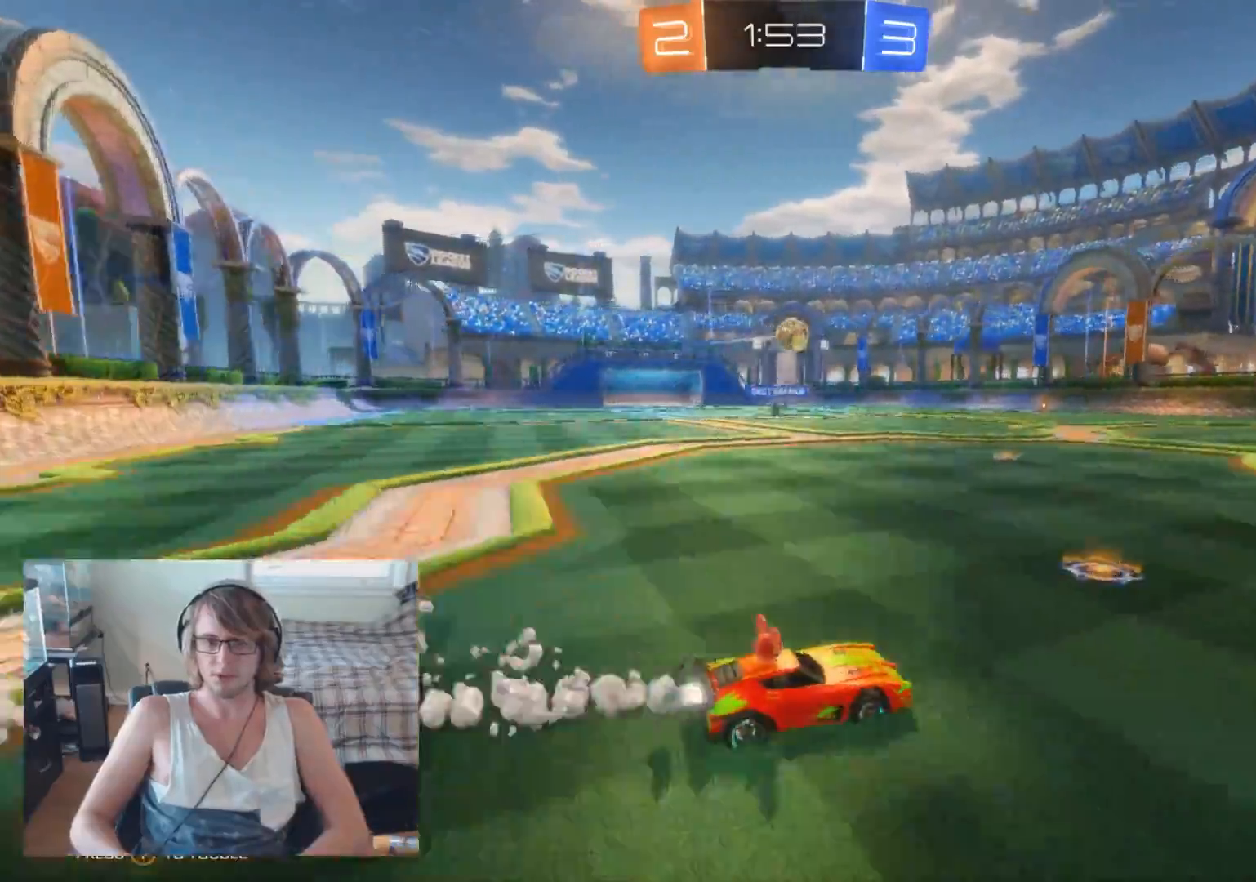
{"buttons": ["B", "R2"], "left_stick": "center", "right_stick": "center", "events": [[267, "left_stick", "left"], [333, "left_stick", "center"]]}
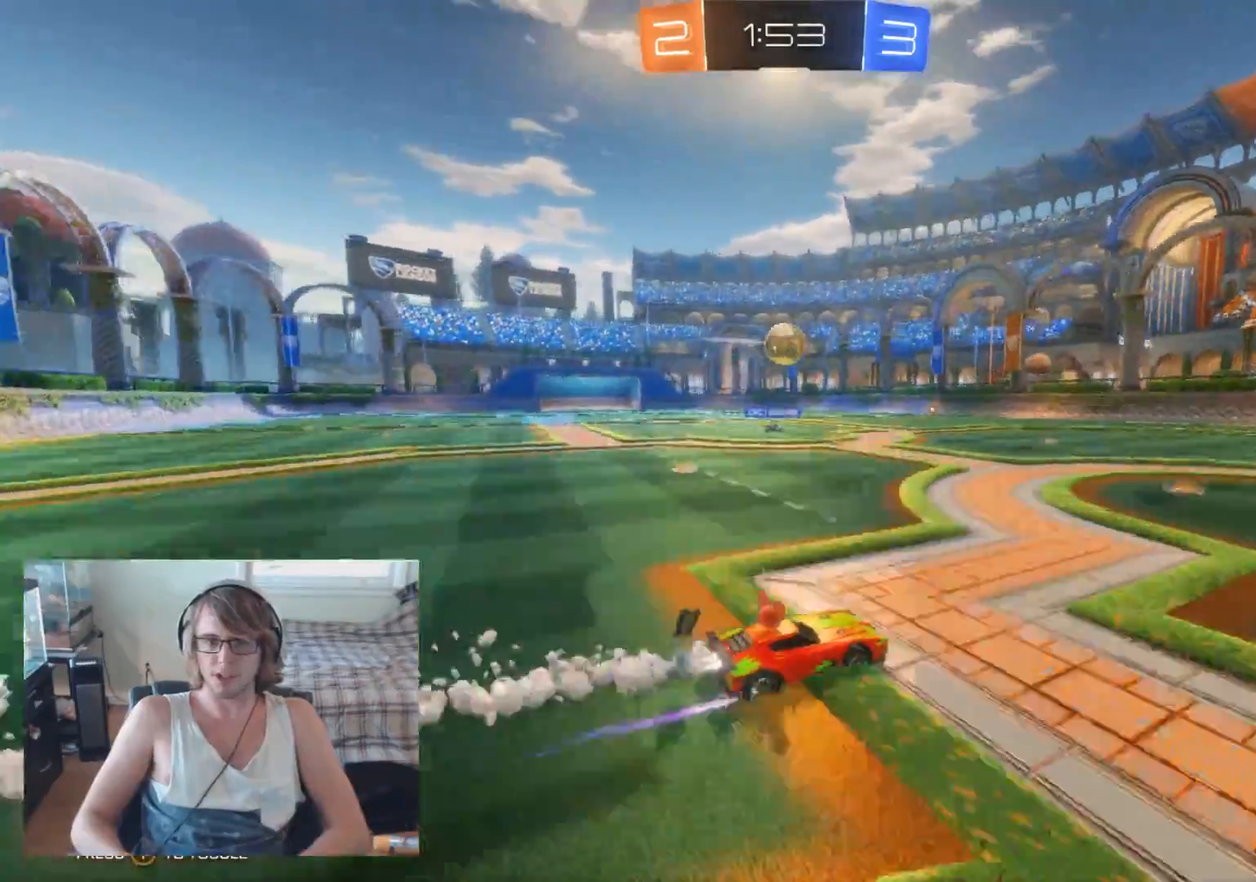
{"buttons": ["A", "R2"], "left_stick": "up-right", "right_stick": "center", "events": [[67, "left_stick", "left"], [267, "left_stick", "center"], [333, "left_stick", "right"], [500, "A", "down"], [500, "B", "up"], [500, "left_stick", "up-right"]]}
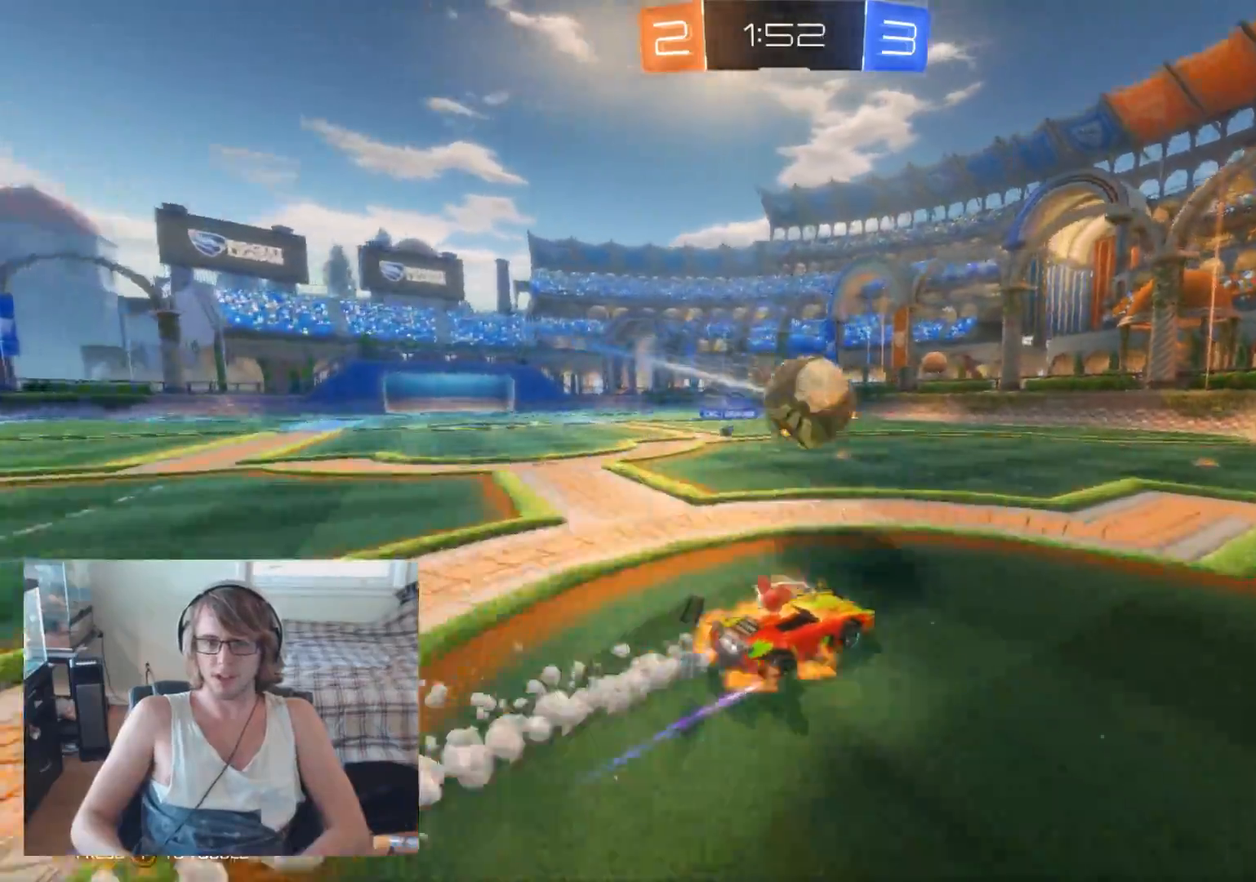
{"buttons": ["R2"], "left_stick": "up-left", "right_stick": "center", "events": [[133, "A", "up"], [167, "A", "down"], [300, "A", "up"], [433, "left_stick", "center"], [500, "left_stick", "up-left"]]}
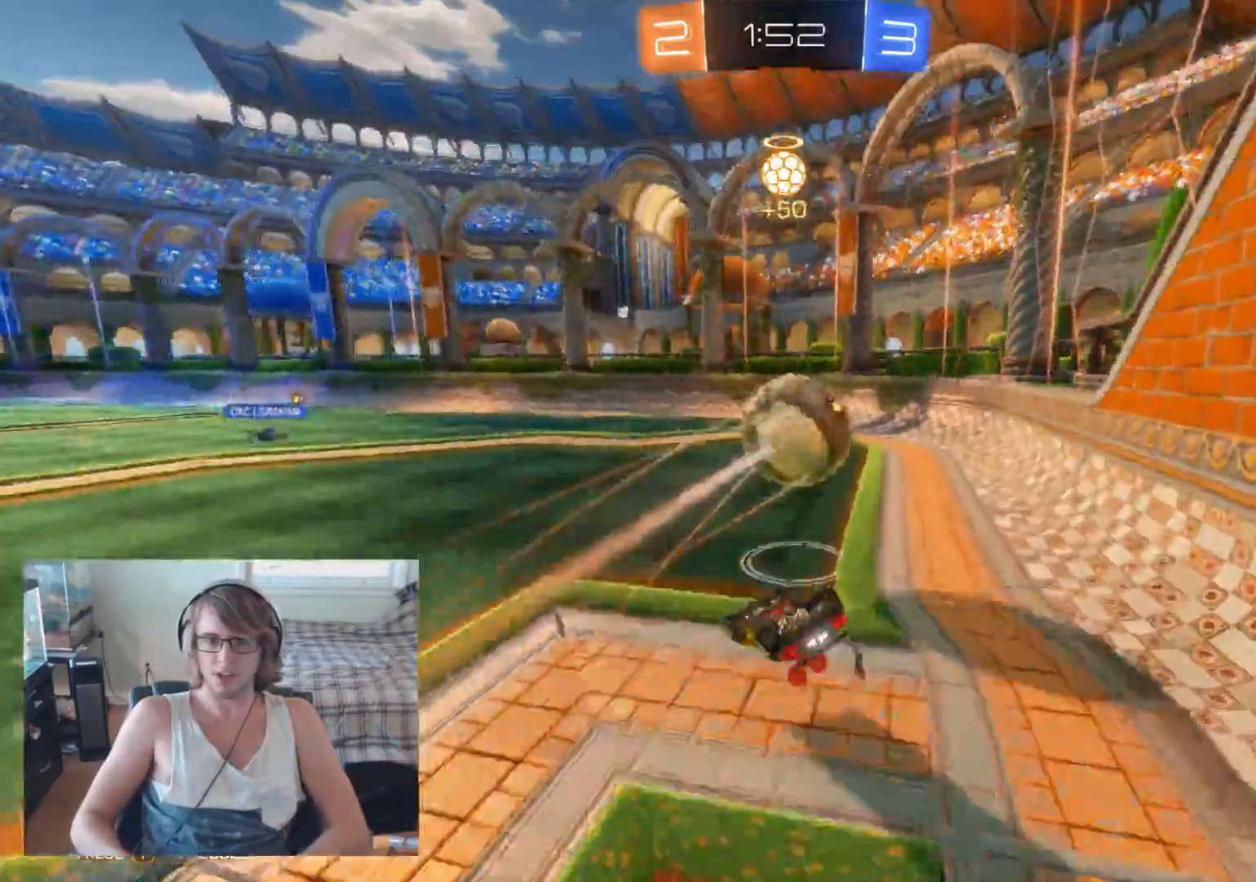
{"buttons": ["R2"], "left_stick": "up-left", "right_stick": "center", "events": []}
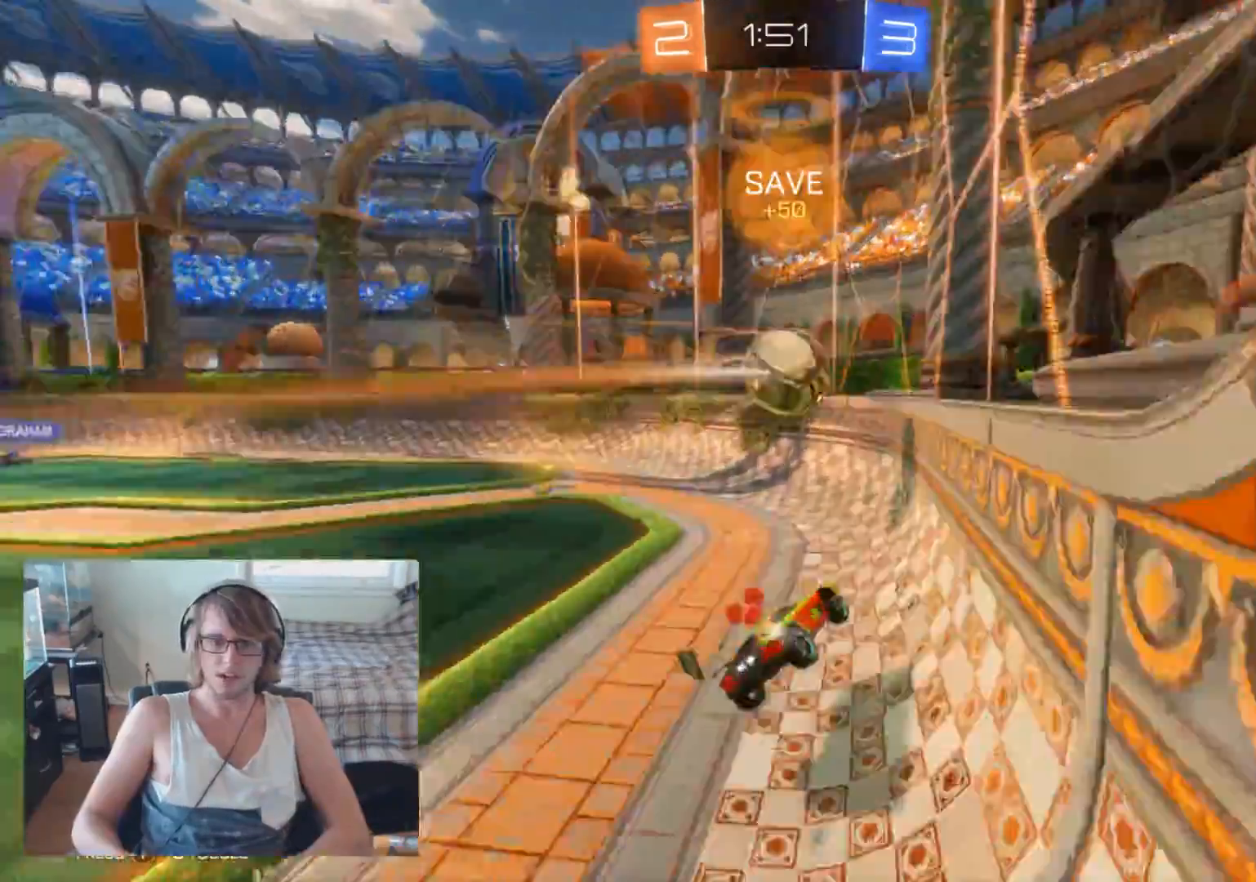
{"buttons": ["R2"], "left_stick": "center", "right_stick": "center", "events": [[467, "left_stick", "center"]]}
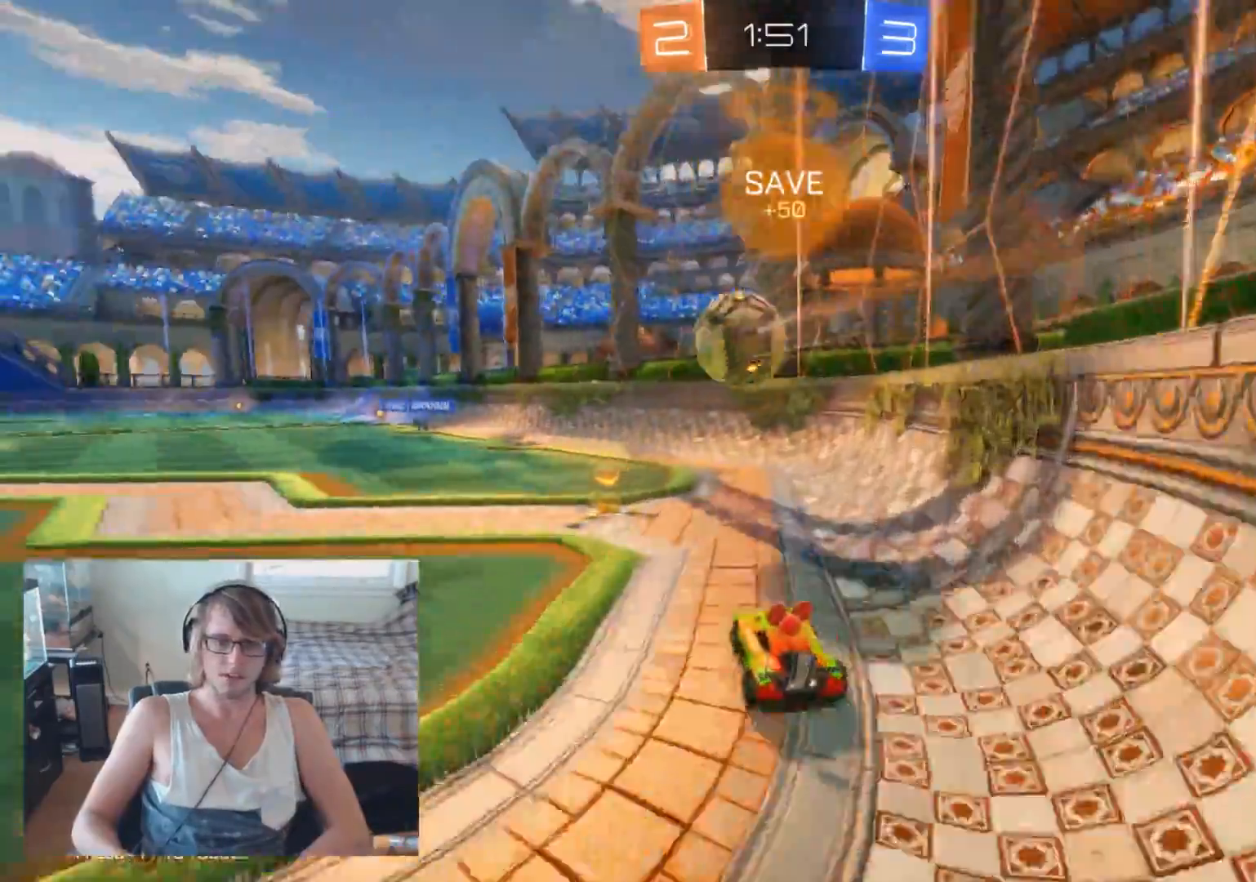
{"buttons": ["R2"], "left_stick": "center", "right_stick": "center", "events": [[133, "left_stick", "left"], [400, "left_stick", "center"]]}
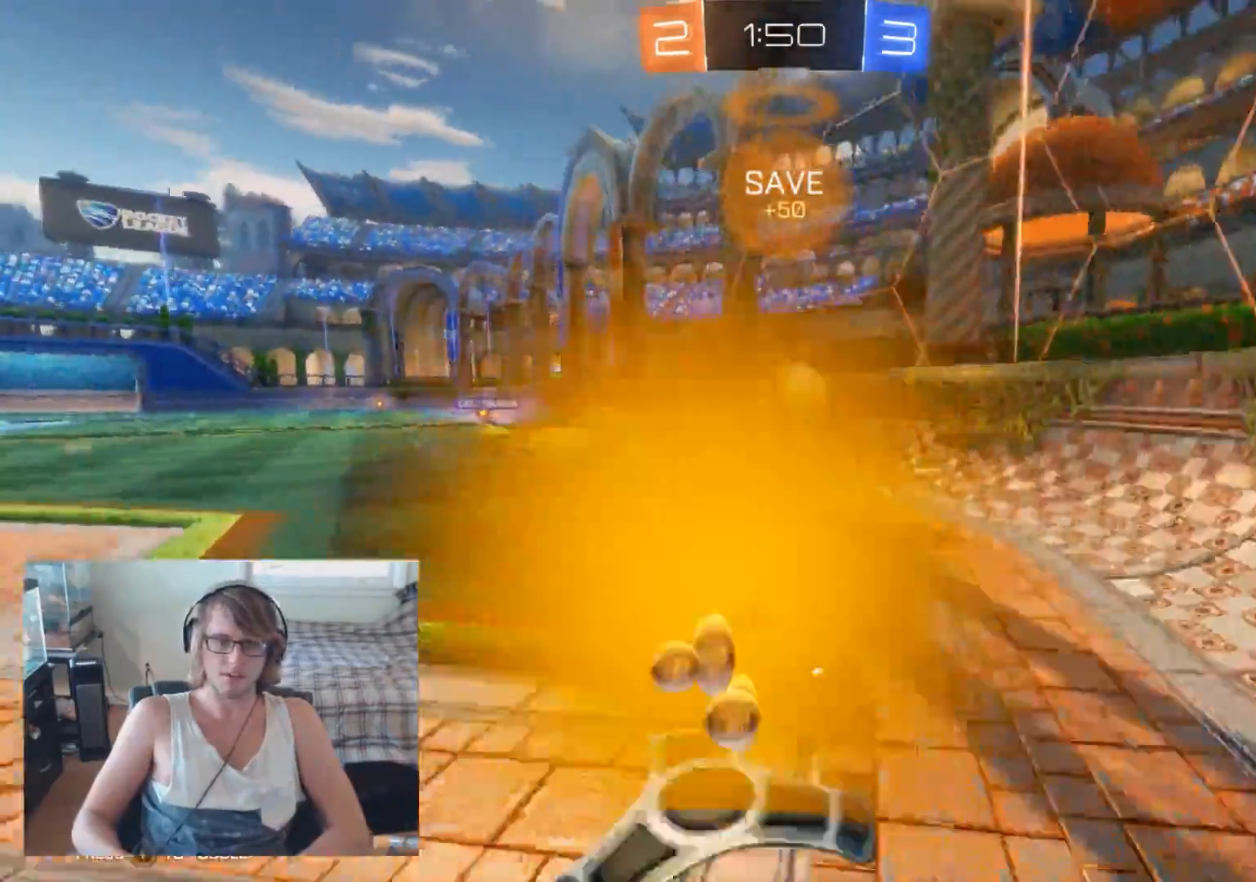
{"buttons": ["R2"], "left_stick": "center", "right_stick": "center", "events": [[100, "B", "down"], [267, "left_stick", "right"], [300, "B", "up"], [467, "left_stick", "center"]]}
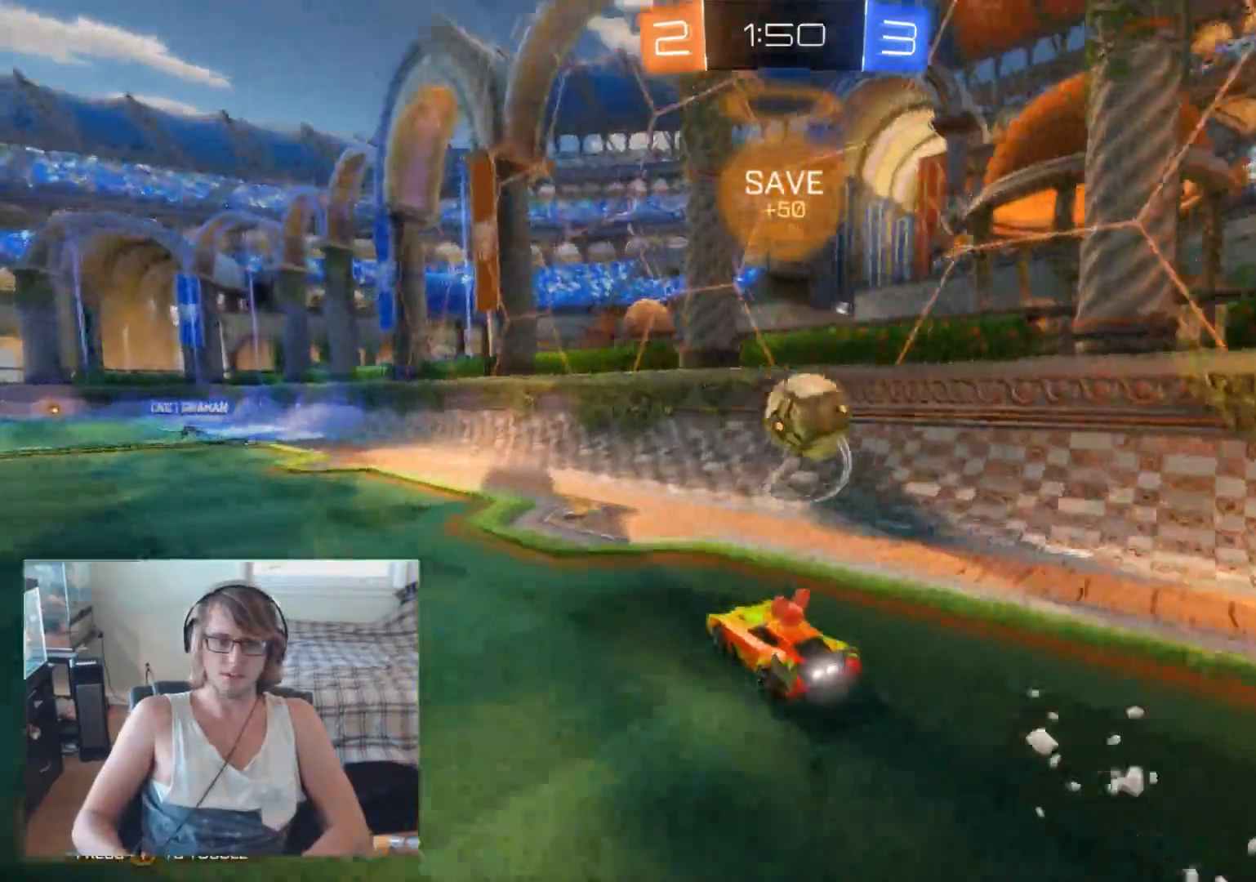
{"buttons": ["R2"], "left_stick": "center", "right_stick": "center", "events": [[67, "left_stick", "right"], [233, "left_stick", "center"]]}
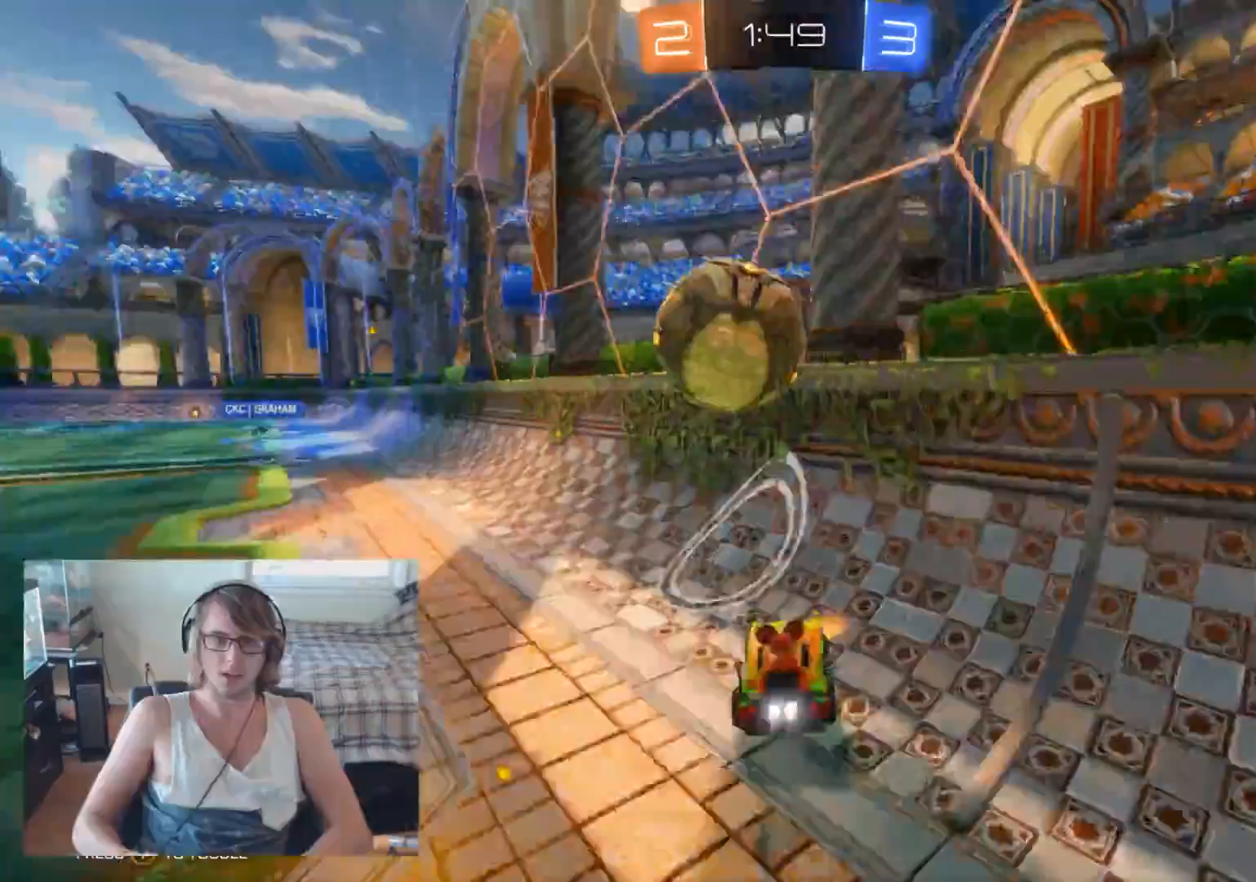
{"buttons": ["R2"], "left_stick": "left", "right_stick": "center", "events": [[33, "B", "down"], [33, "left_stick", "left"], [267, "B", "up"]]}
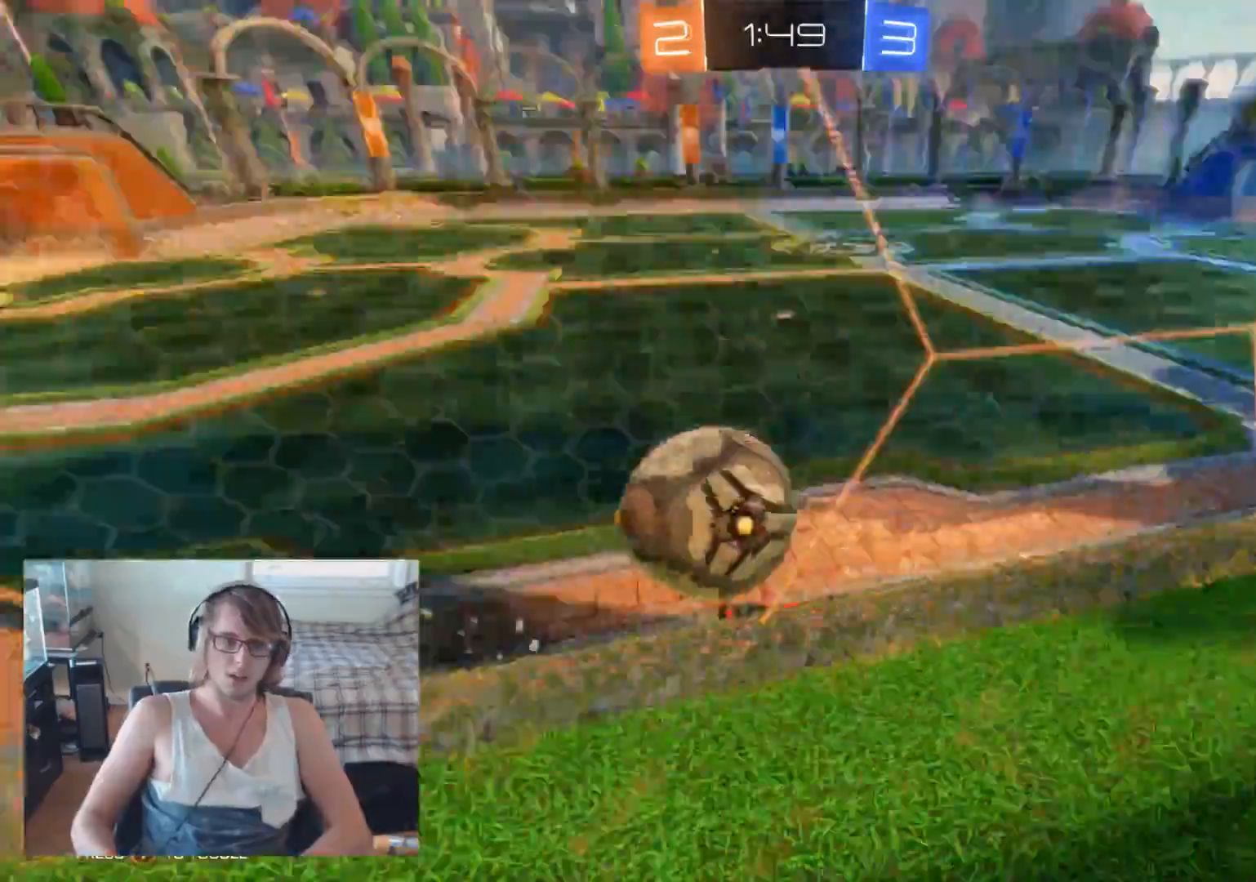
{"buttons": [], "left_stick": "left", "right_stick": "center", "events": [[433, "R2", "up"]]}
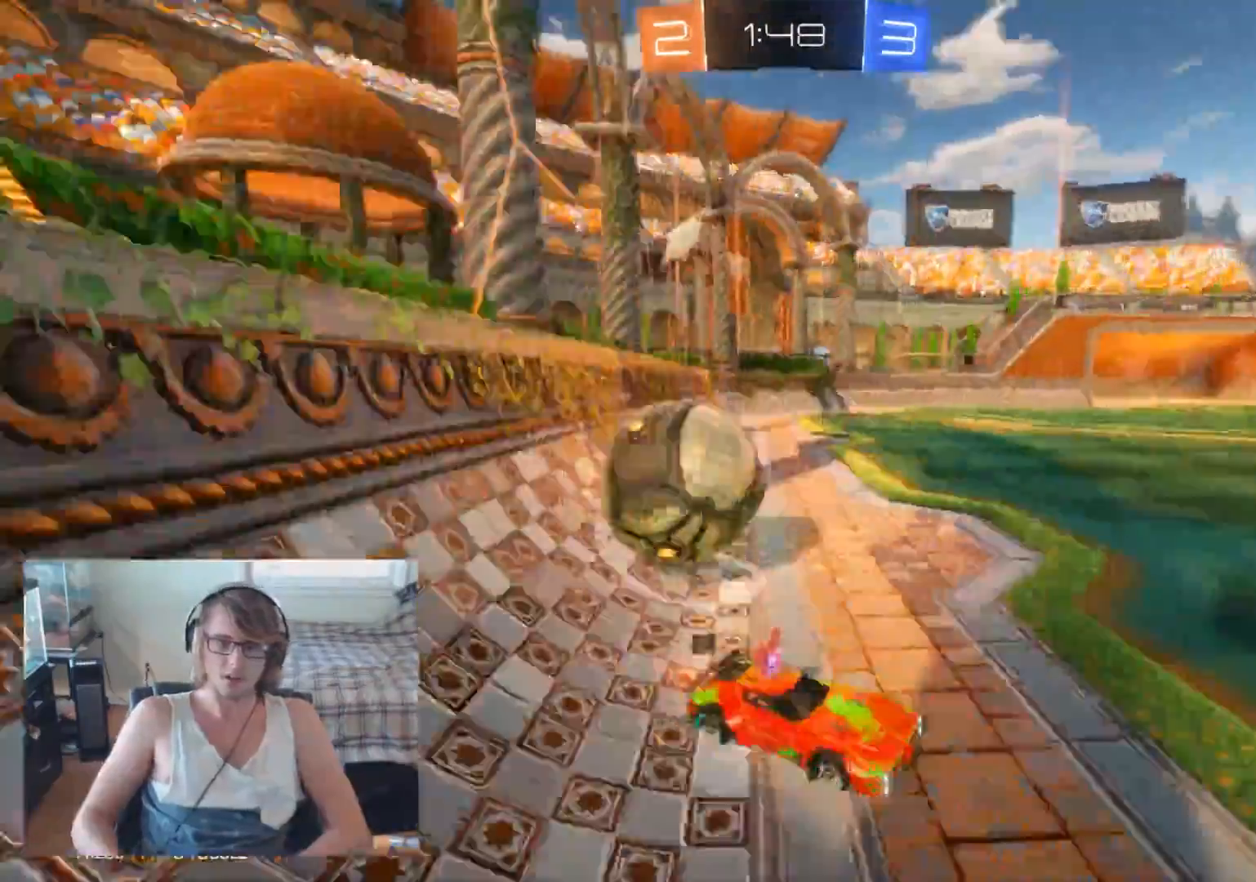
{"buttons": ["R2"], "left_stick": "left", "right_stick": "center", "events": [[67, "L2", "down"], [167, "left_stick", "center"], [200, "L2", "up"], [233, "R2", "down"], [367, "left_stick", "left"]]}
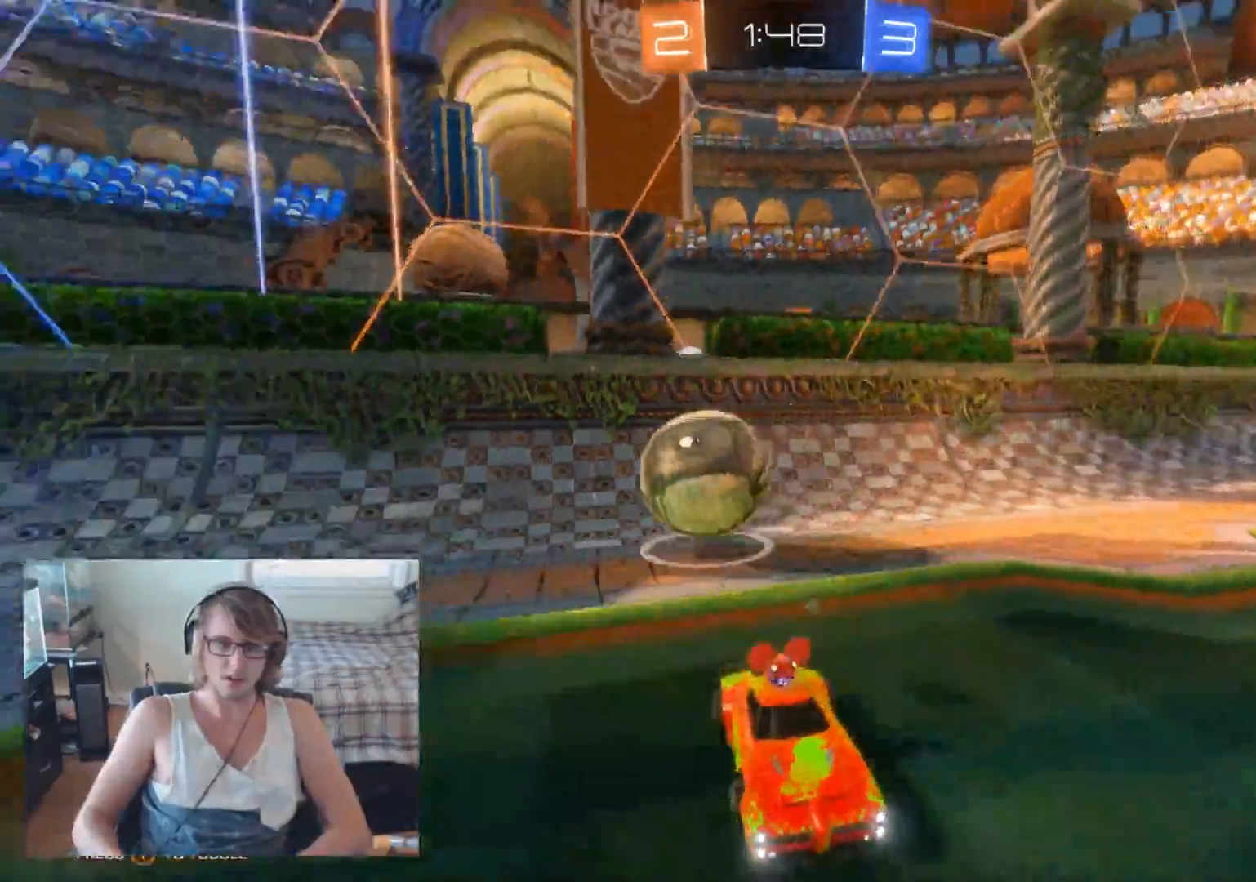
{"buttons": ["R2"], "left_stick": "left", "right_stick": "center", "events": []}
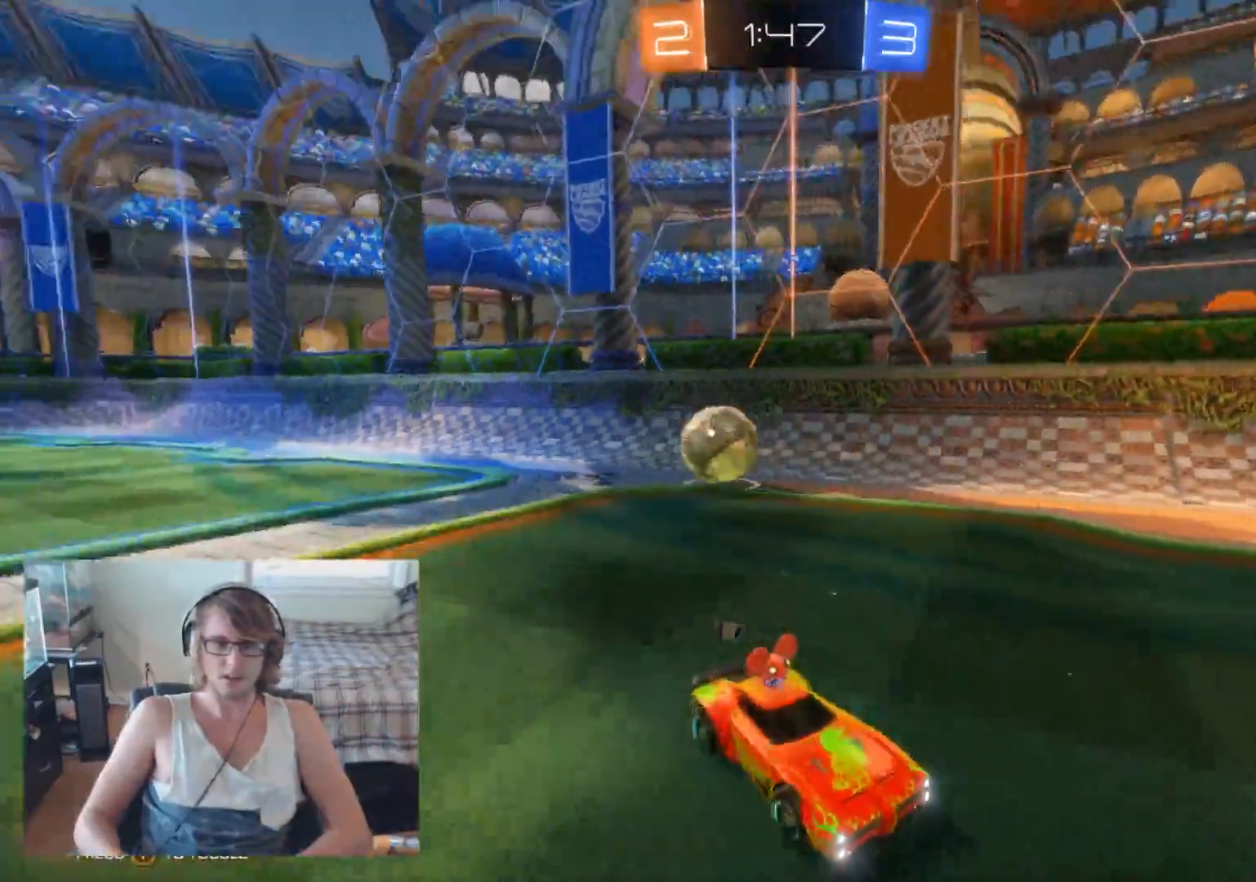
{"buttons": ["R2"], "left_stick": "left", "right_stick": "center", "events": []}
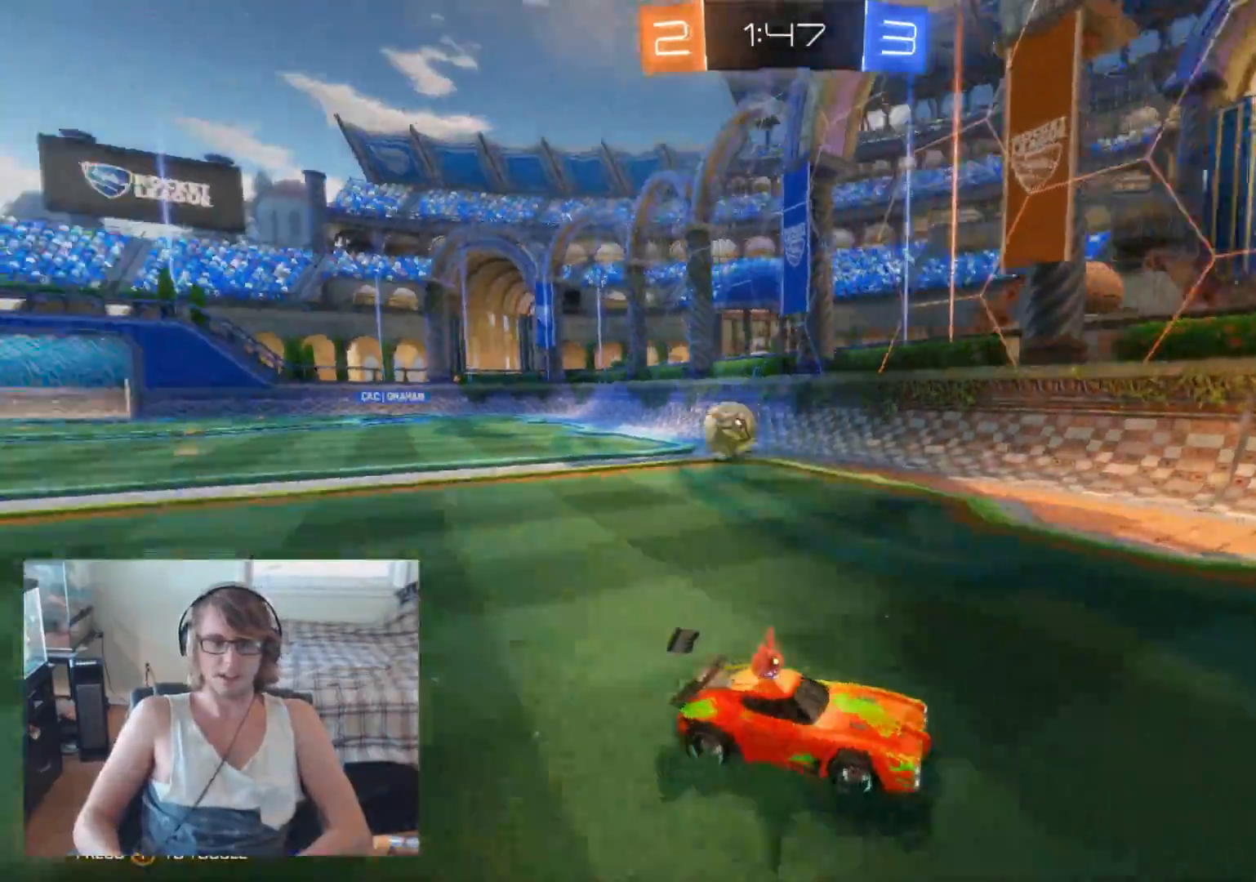
{"buttons": ["R2"], "left_stick": "left", "right_stick": "center", "events": [[67, "X", "down"], [200, "X", "up"]]}
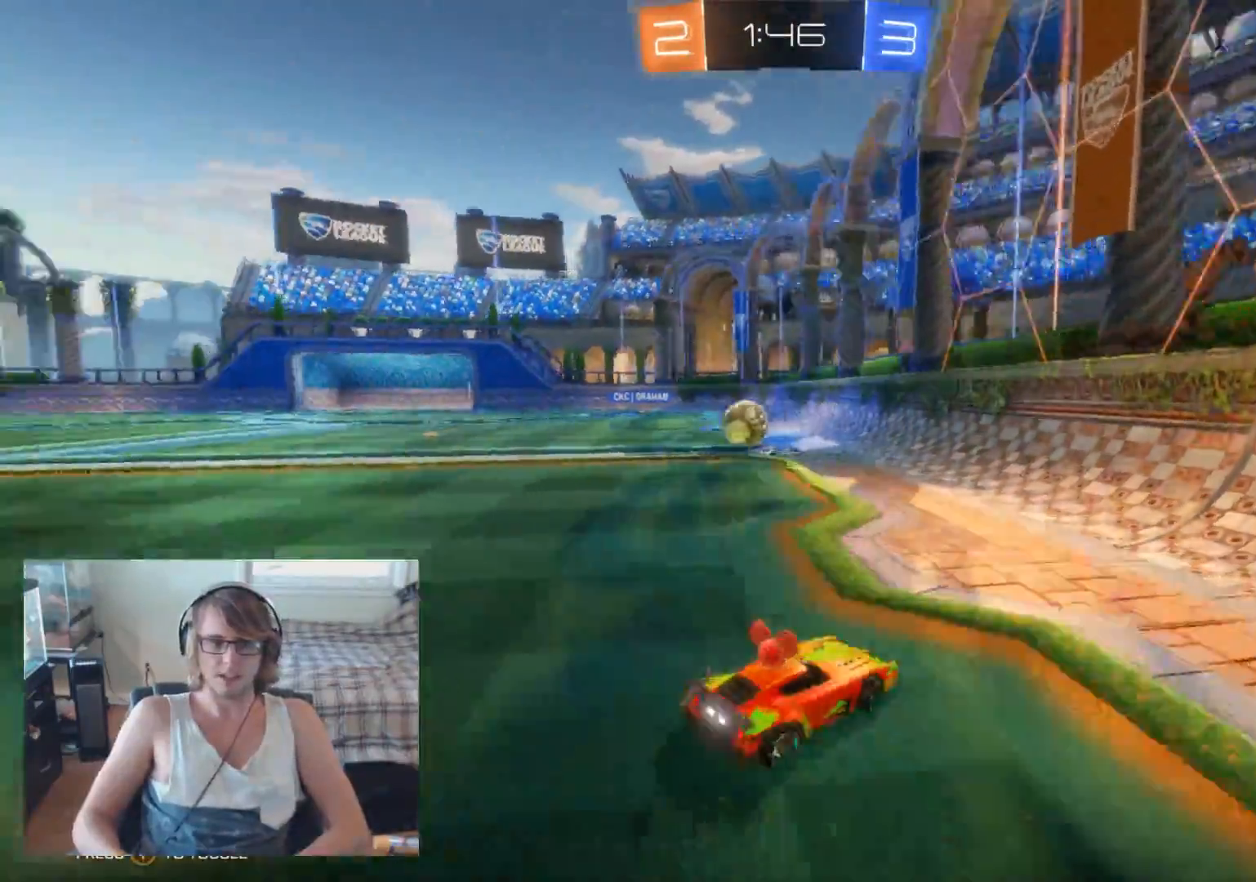
{"buttons": ["B", "R2"], "left_stick": "center", "right_stick": "center", "events": [[200, "B", "down"], [400, "left_stick", "center"]]}
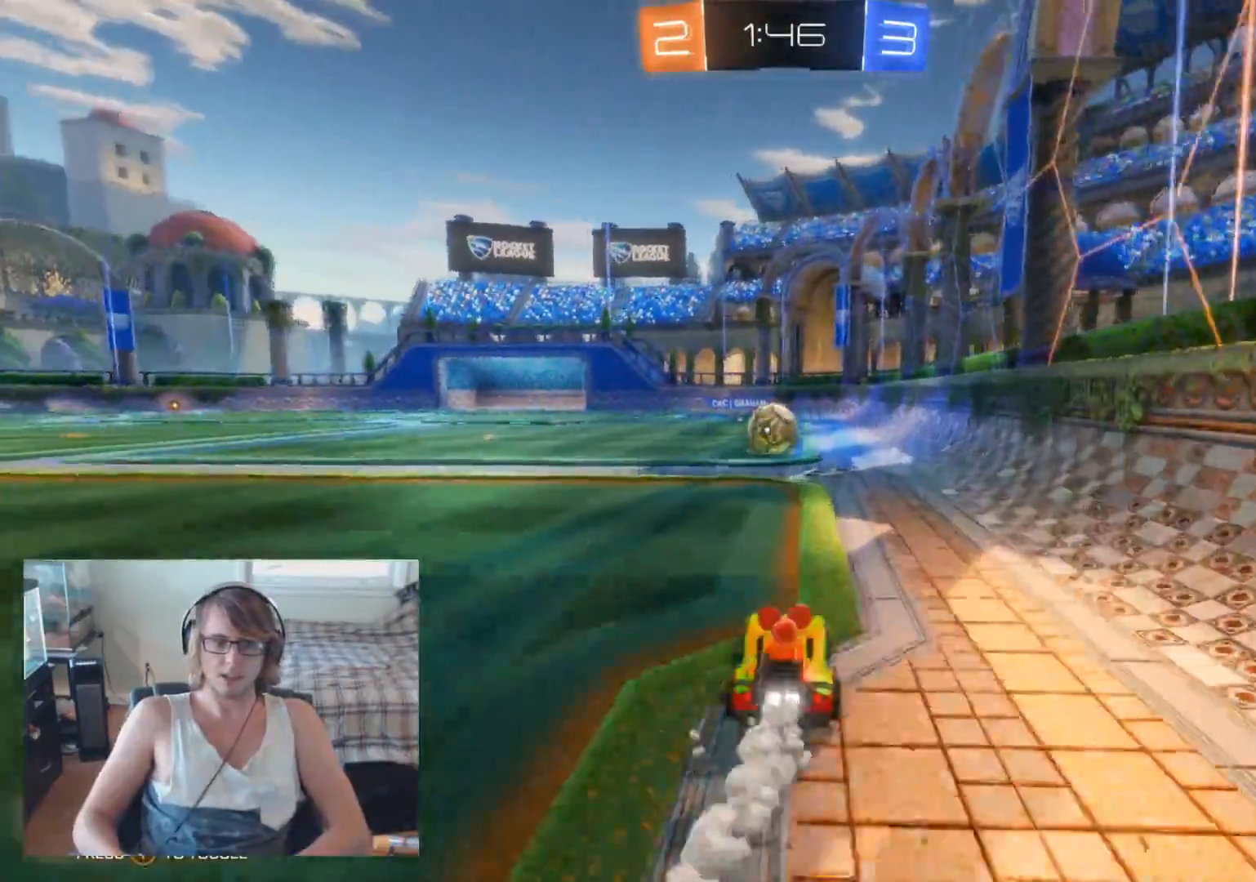
{"buttons": ["B", "R2"], "left_stick": "center", "right_stick": "center", "events": [[133, "left_stick", "left"], [233, "left_stick", "center"], [333, "A", "down"], [333, "left_stick", "down-right"], [500, "A", "up"], [500, "left_stick", "center"]]}
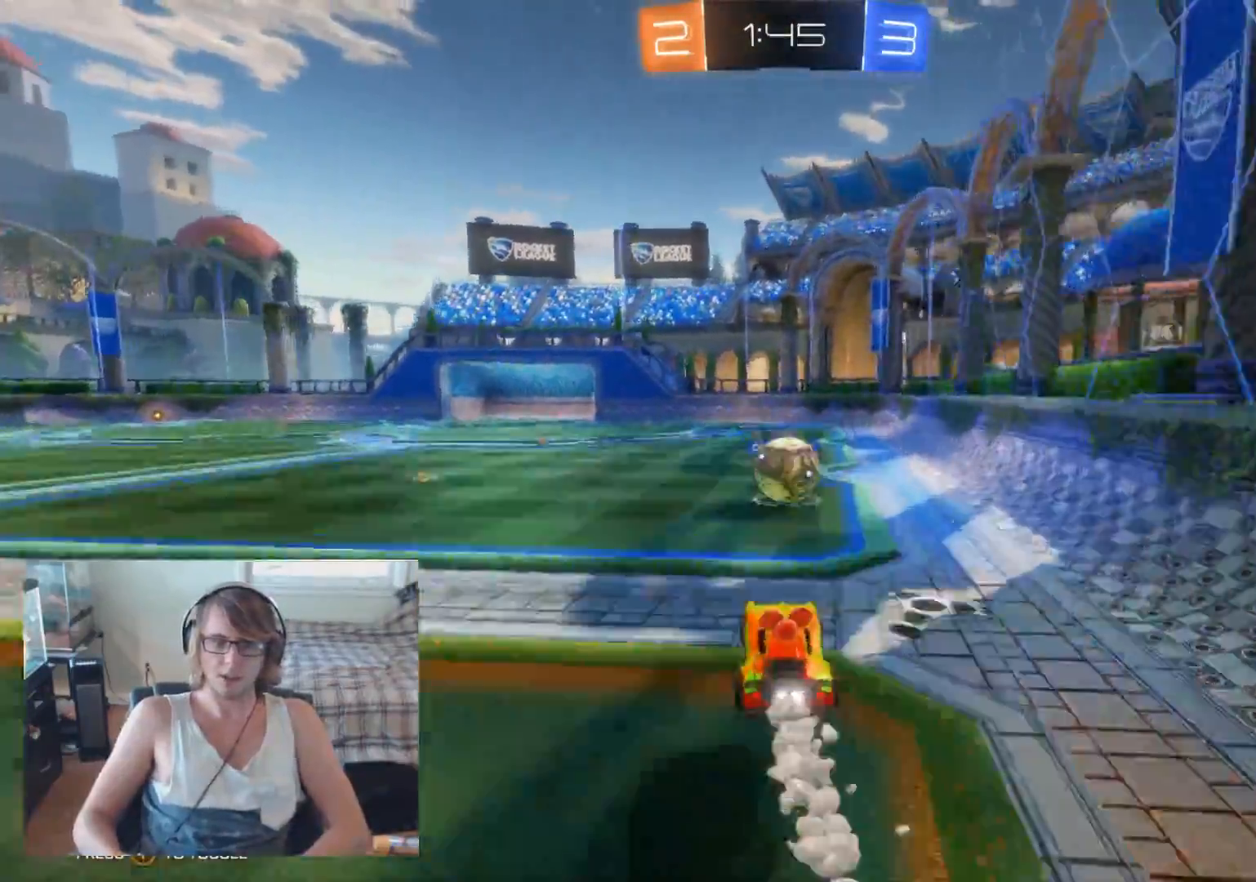
{"buttons": ["R2"], "left_stick": "up-left", "right_stick": "center", "events": [[67, "left_stick", "up-right"], [133, "B", "up"], [133, "left_stick", "up"], [300, "A", "down"], [333, "left_stick", "up-left"], [433, "A", "up"]]}
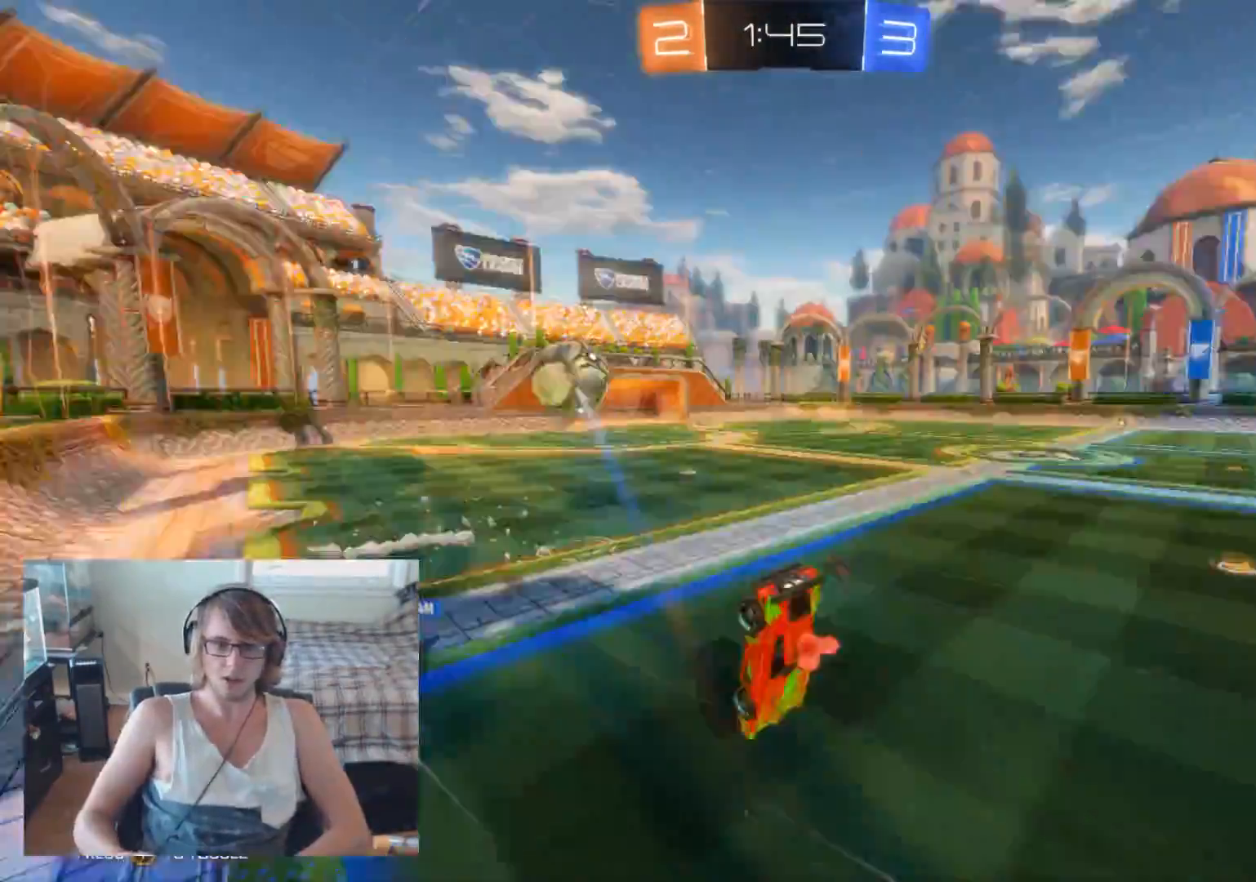
{"buttons": ["R2"], "left_stick": "up-left", "right_stick": "center", "events": []}
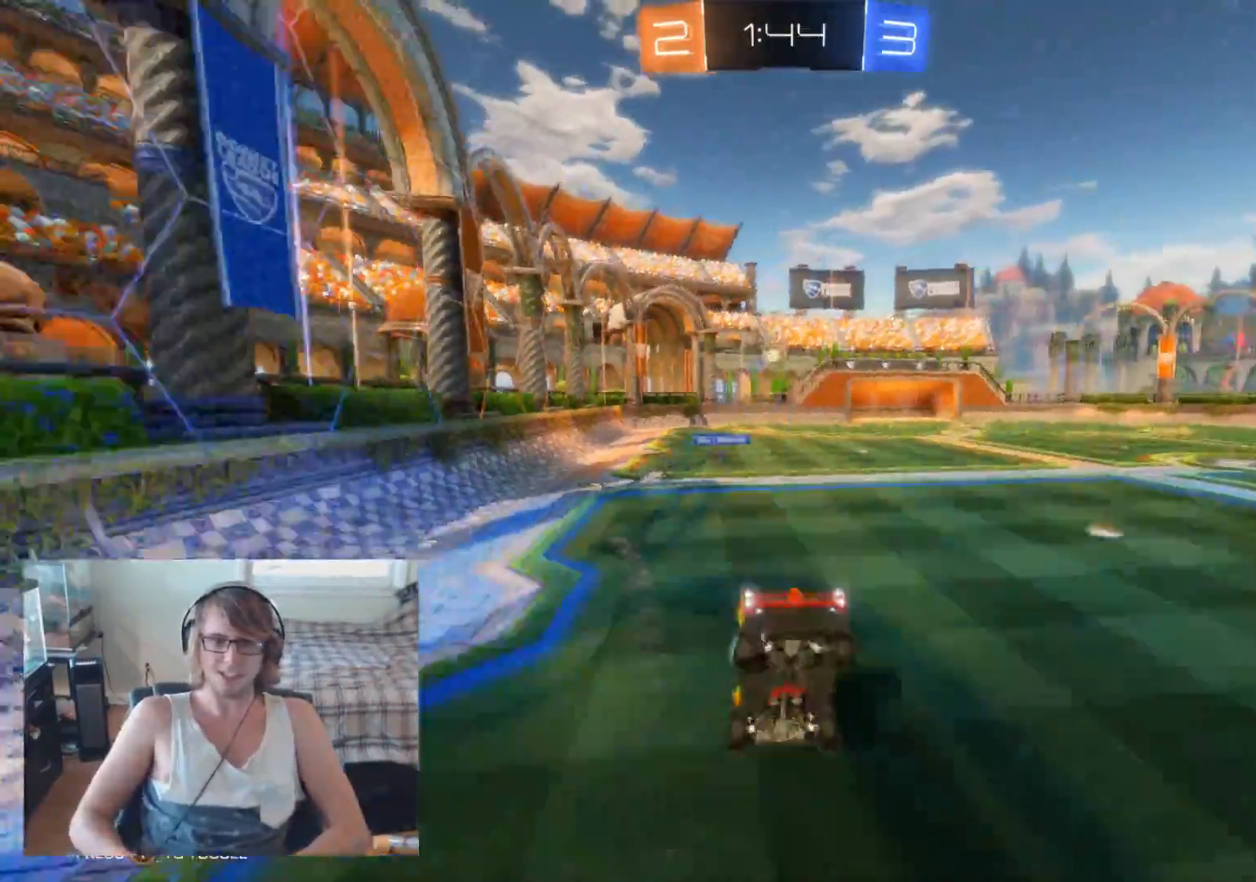
{"buttons": ["R2"], "left_stick": "left", "right_stick": "center", "events": [[33, "left_stick", "center"], [267, "left_stick", "left"]]}
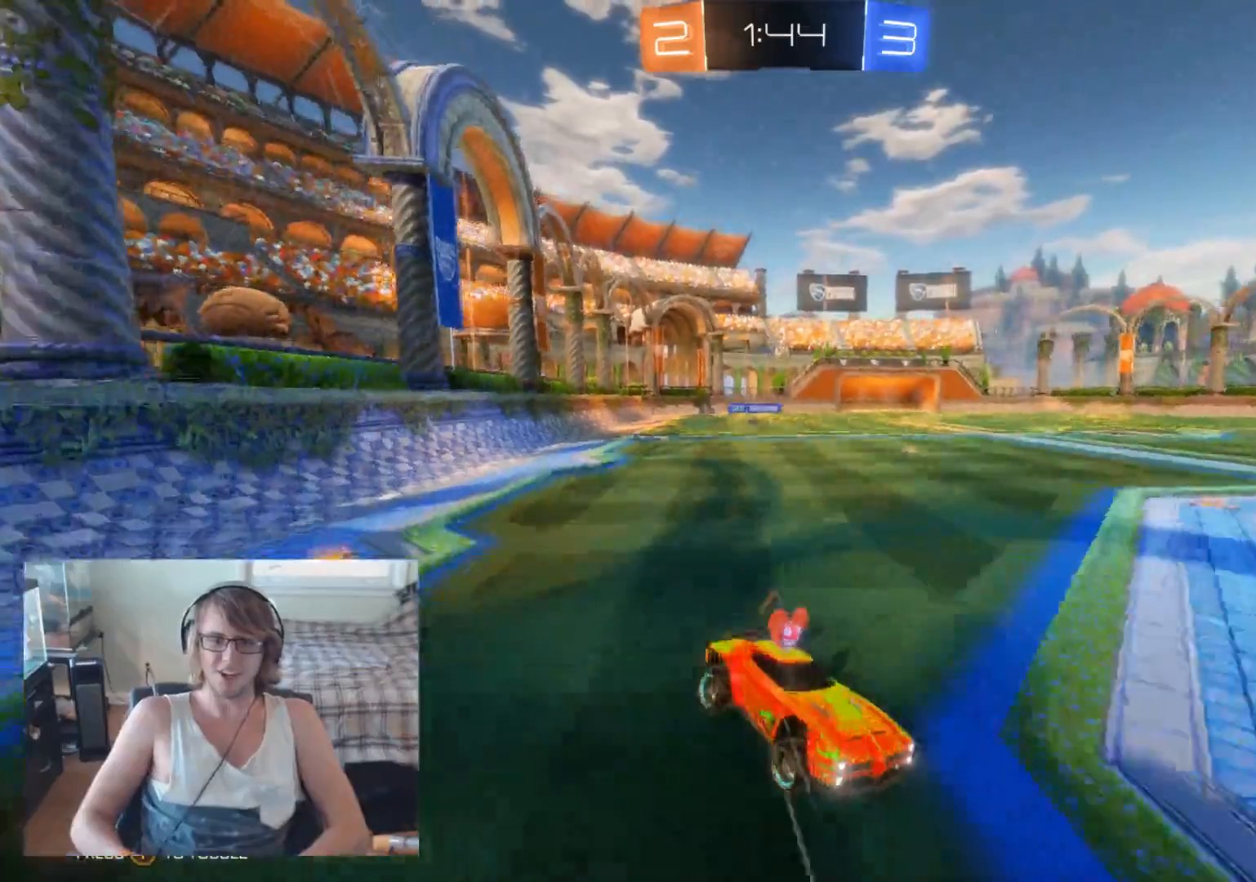
{"buttons": ["B", "R2"], "left_stick": "left", "right_stick": "center", "events": [[467, "B", "down"]]}
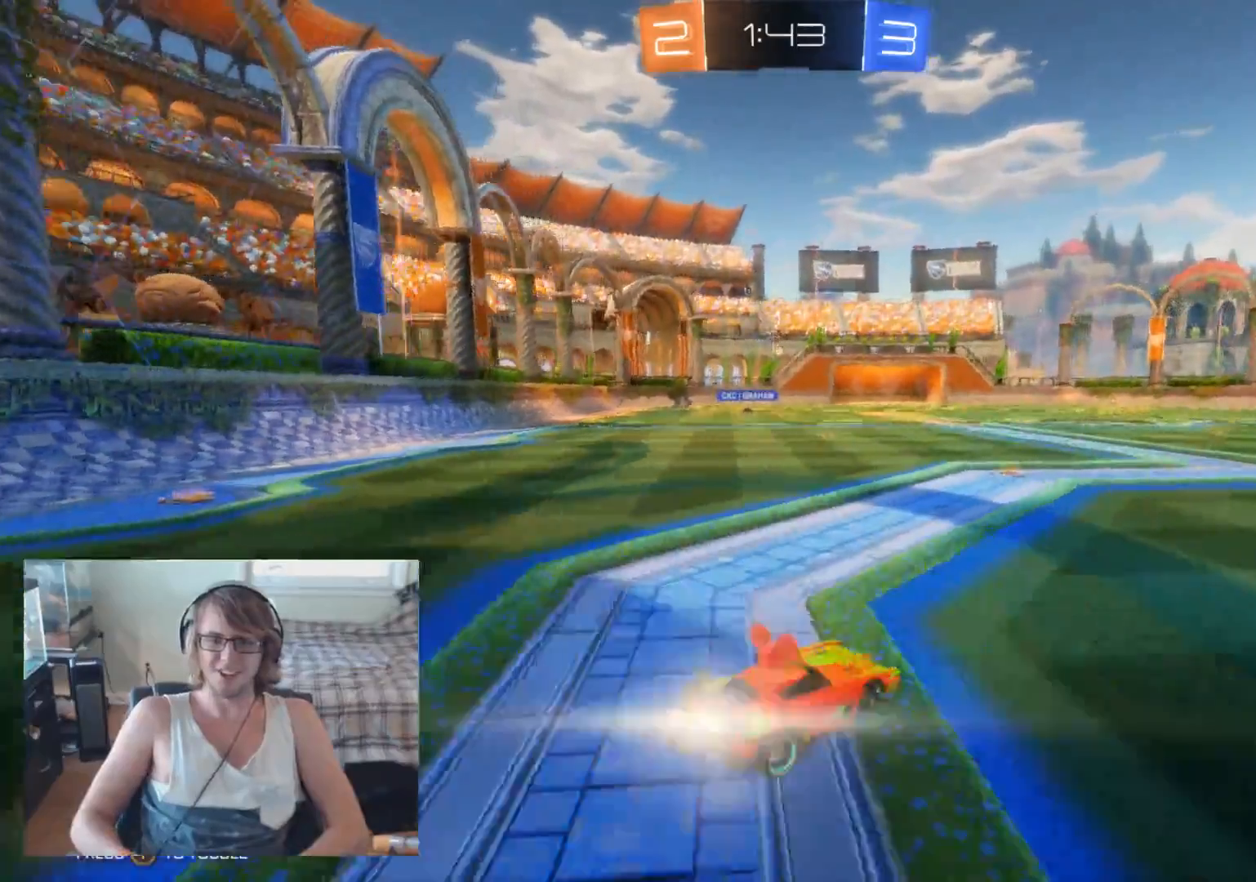
{"buttons": ["B", "R2"], "left_stick": "up-left", "right_stick": "center", "events": [[33, "left_stick", "center"], [167, "left_stick", "left"], [333, "left_stick", "center"], [500, "left_stick", "up-left"]]}
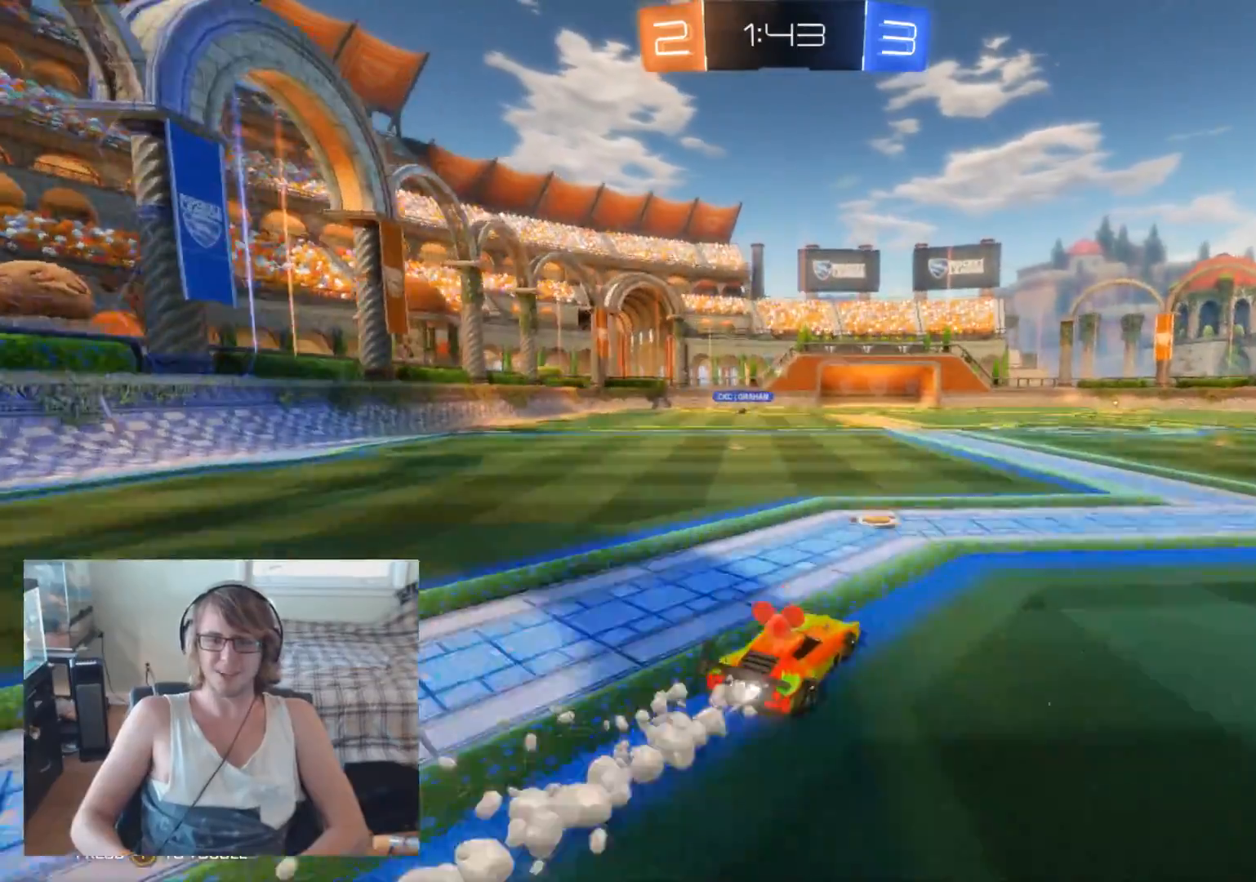
{"buttons": ["A", "R2"], "left_stick": "center", "right_stick": "center", "events": [[133, "A", "down"], [133, "B", "up"], [167, "left_stick", "up"], [233, "A", "up"], [300, "A", "down"], [467, "left_stick", "center"]]}